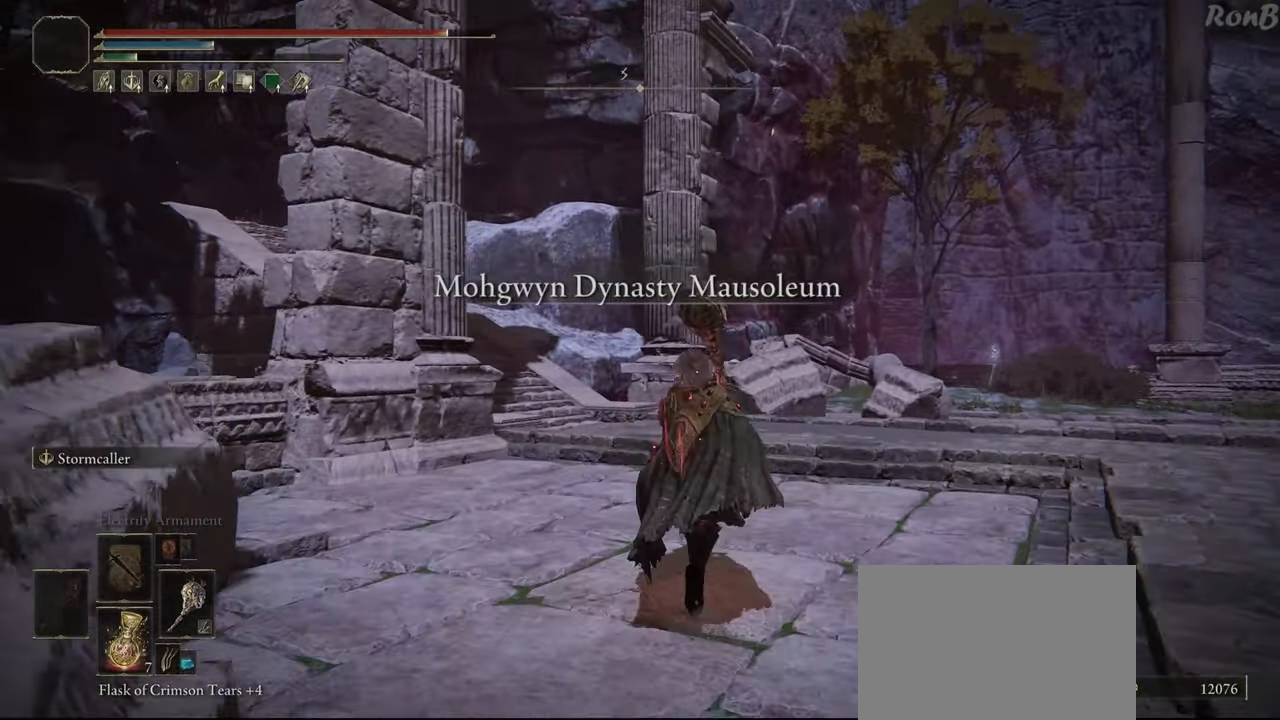
Gameplay with a controller (PlayStation layout); each line is a JSON object with the inputs held at the frame after it (dt_ms = milliseconds from this image to that frame). "events" lists button and stick changes between this image and that frame as [ms after this image, input, new state], when the widget could be followed in between. Not read: R2.
{"dt_ms": 500, "buttons": ["R1"], "left_stick": "up", "right_stick": "center", "events": [[50, "right_stick", "left"], [283, "right_stick", "center"]]}
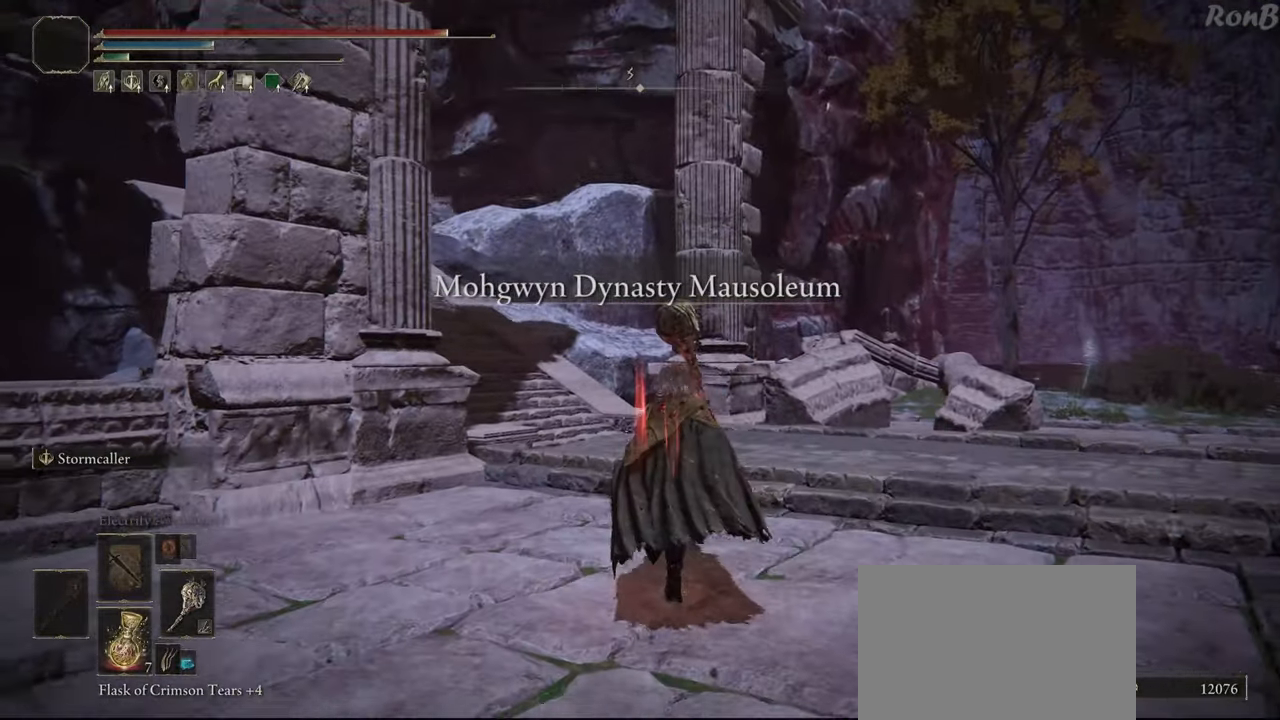
{"dt_ms": 500, "buttons": ["R1"], "left_stick": "up", "right_stick": "left", "events": [[50, "right_stick", "left"]]}
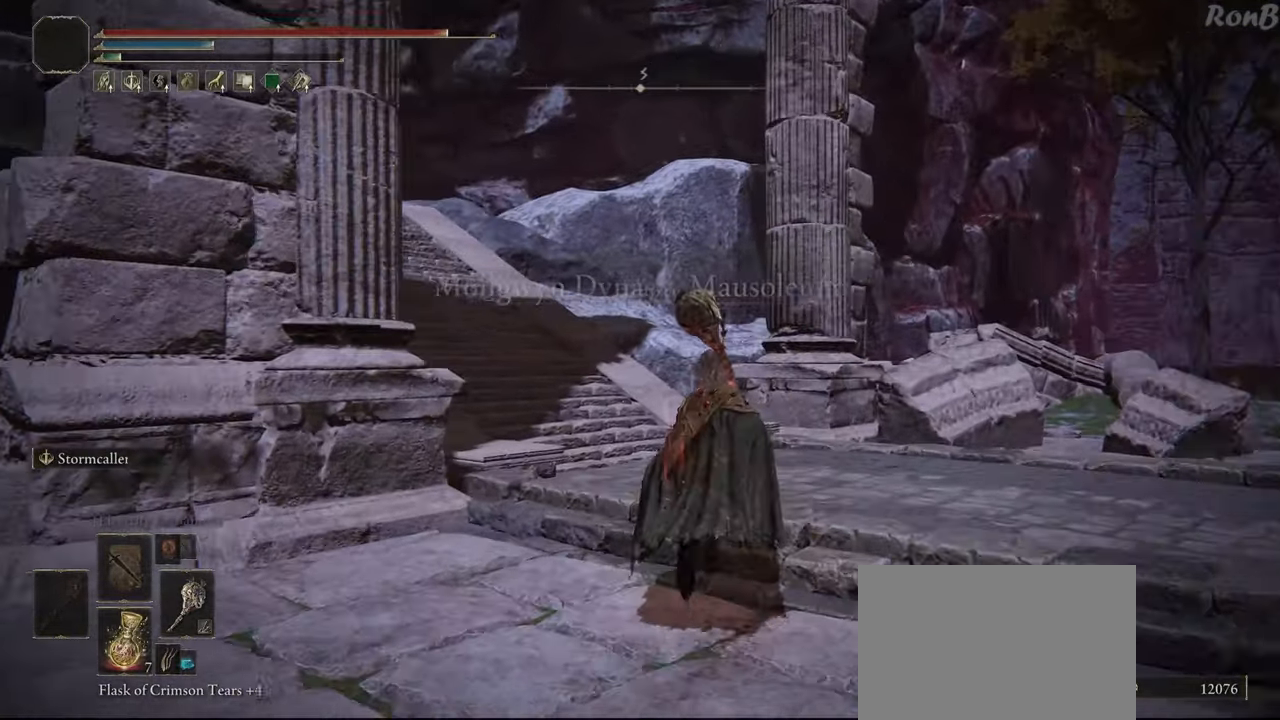
{"dt_ms": 500, "buttons": [], "left_stick": "up-right", "right_stick": "left", "events": [[200, "R1", "up"], [250, "left_stick", "up-right"]]}
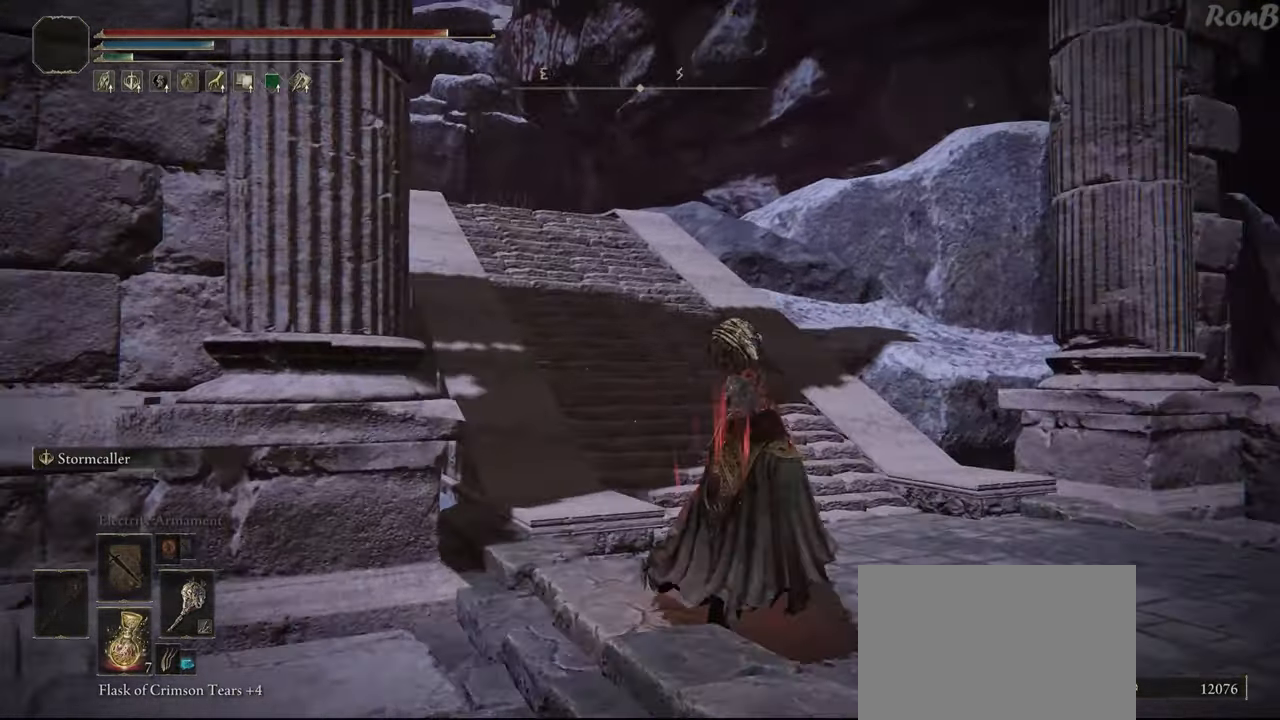
{"dt_ms": 500, "buttons": [], "left_stick": "up-right", "right_stick": "left", "events": []}
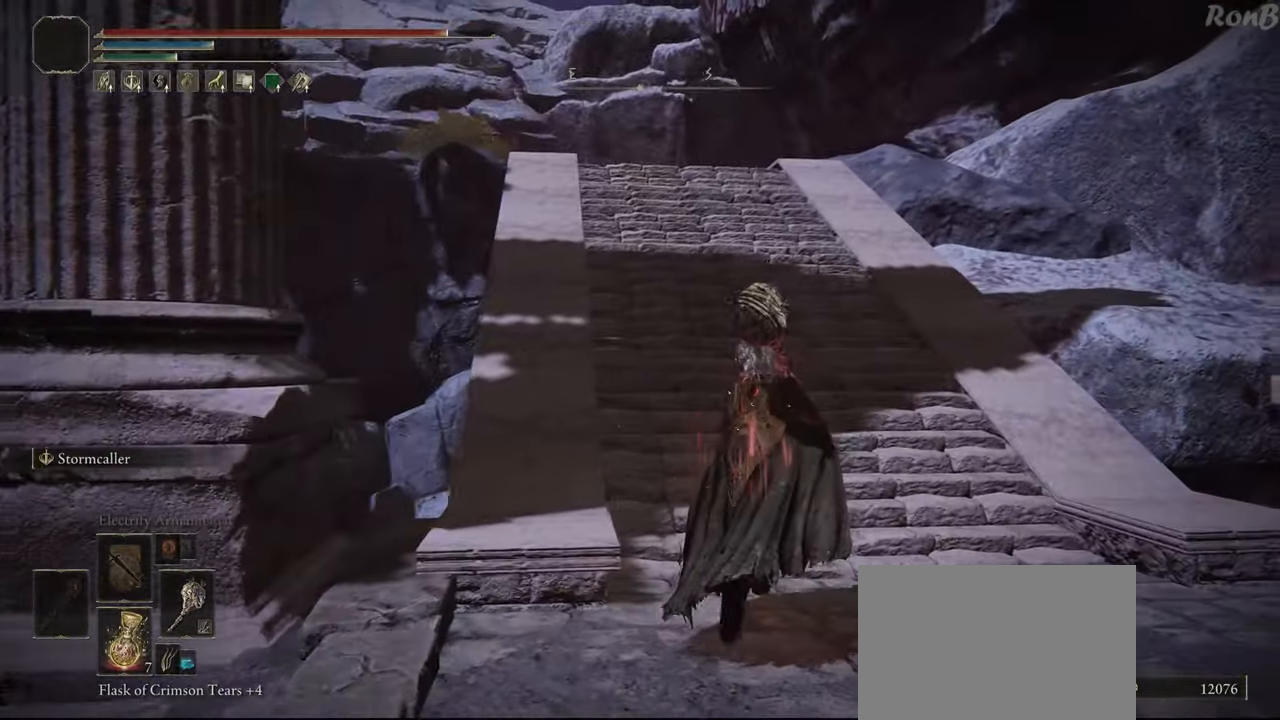
{"dt_ms": 500, "buttons": [], "left_stick": "up", "right_stick": "center", "events": [[300, "left_stick", "up"], [500, "right_stick", "center"]]}
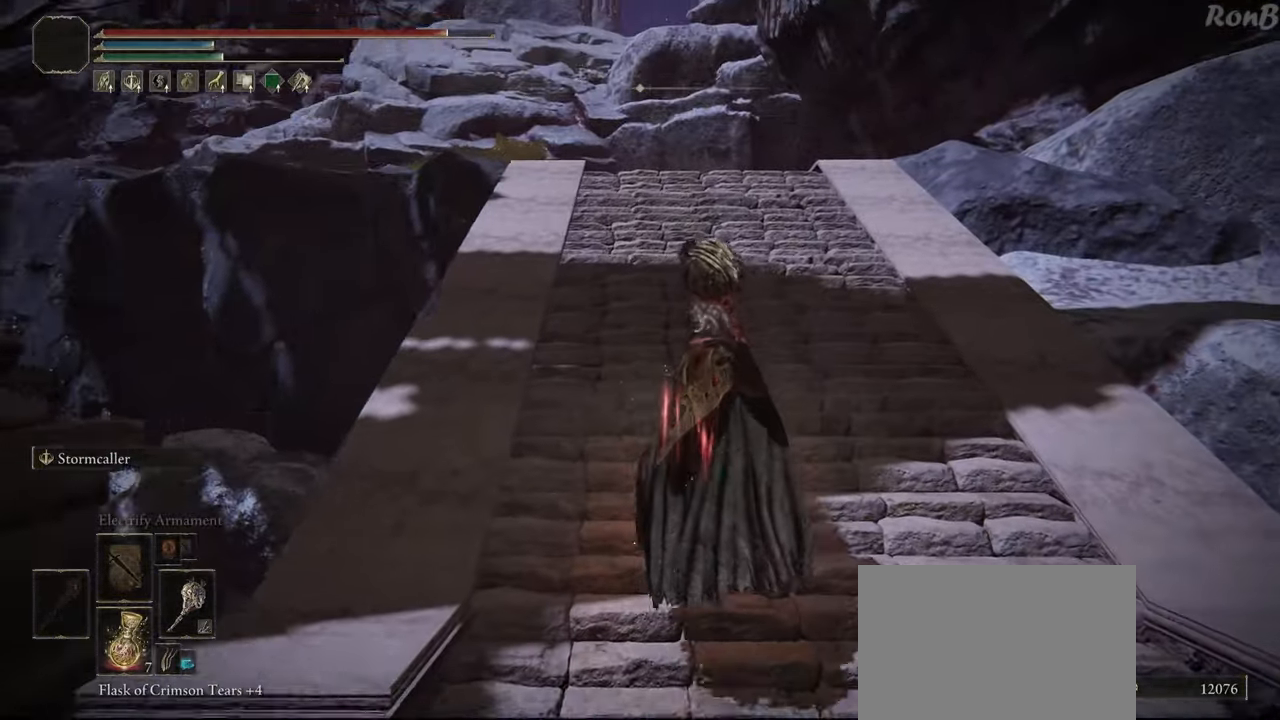
{"dt_ms": 500, "buttons": [], "left_stick": "up", "right_stick": "center", "events": []}
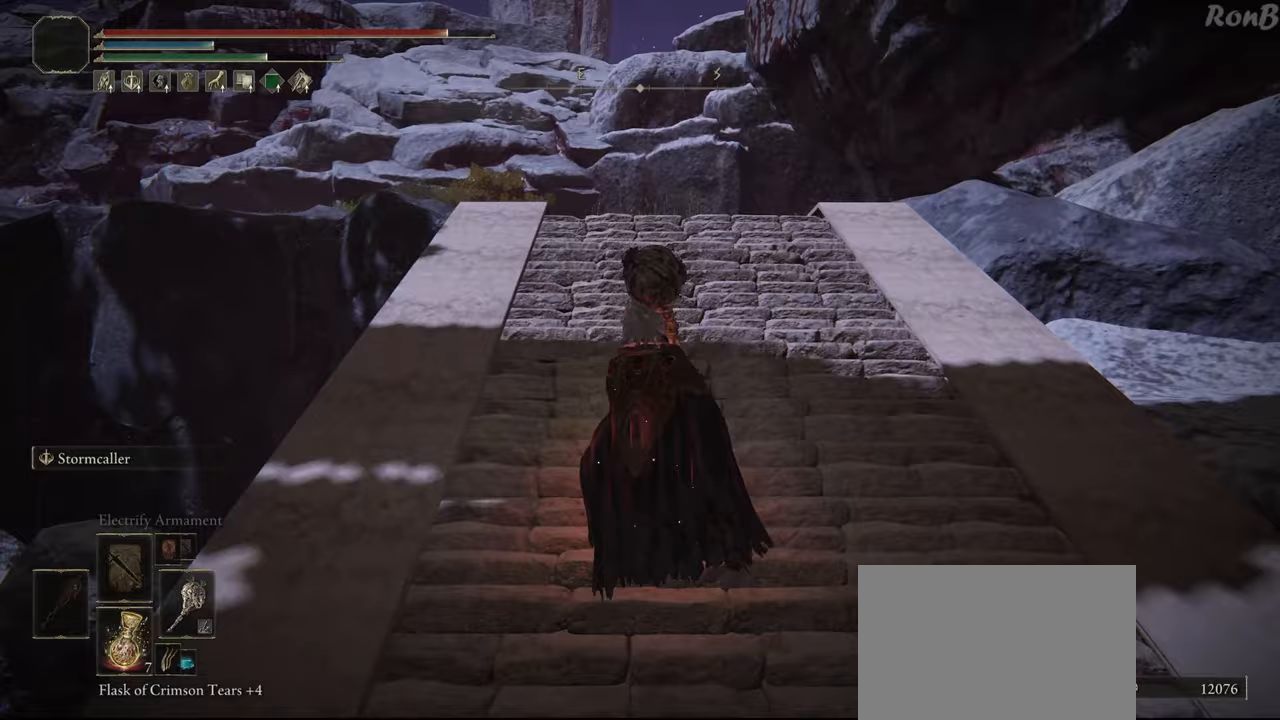
{"dt_ms": 500, "buttons": ["R1"], "left_stick": "up", "right_stick": "center", "events": [[417, "R1", "down"]]}
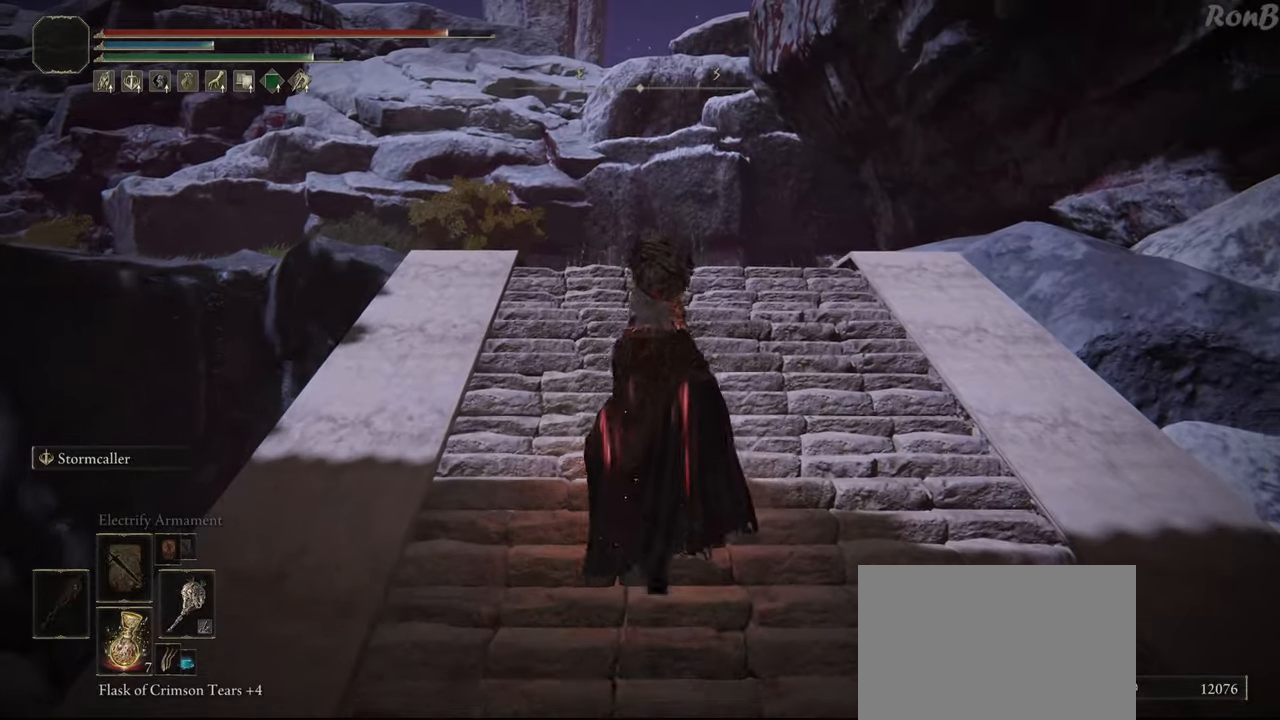
{"dt_ms": 500, "buttons": ["R1"], "left_stick": "up", "right_stick": "center", "events": []}
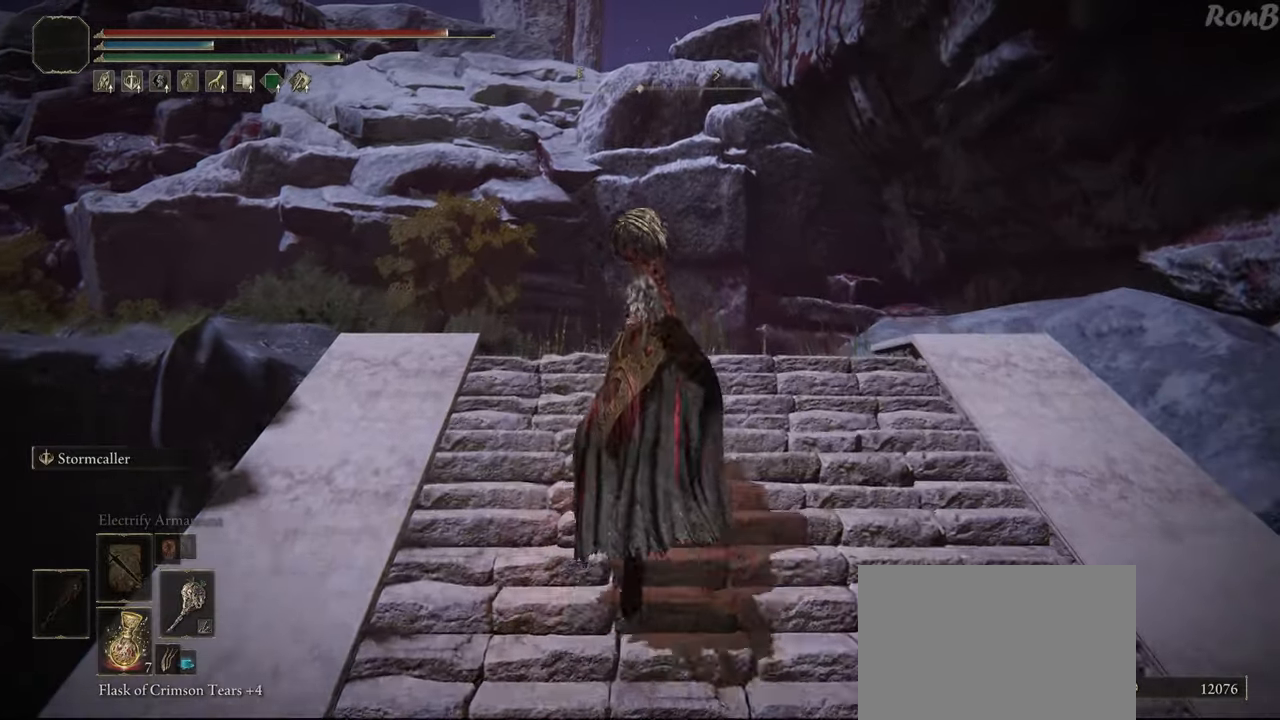
{"dt_ms": 500, "buttons": ["R1"], "left_stick": "up", "right_stick": "center"}
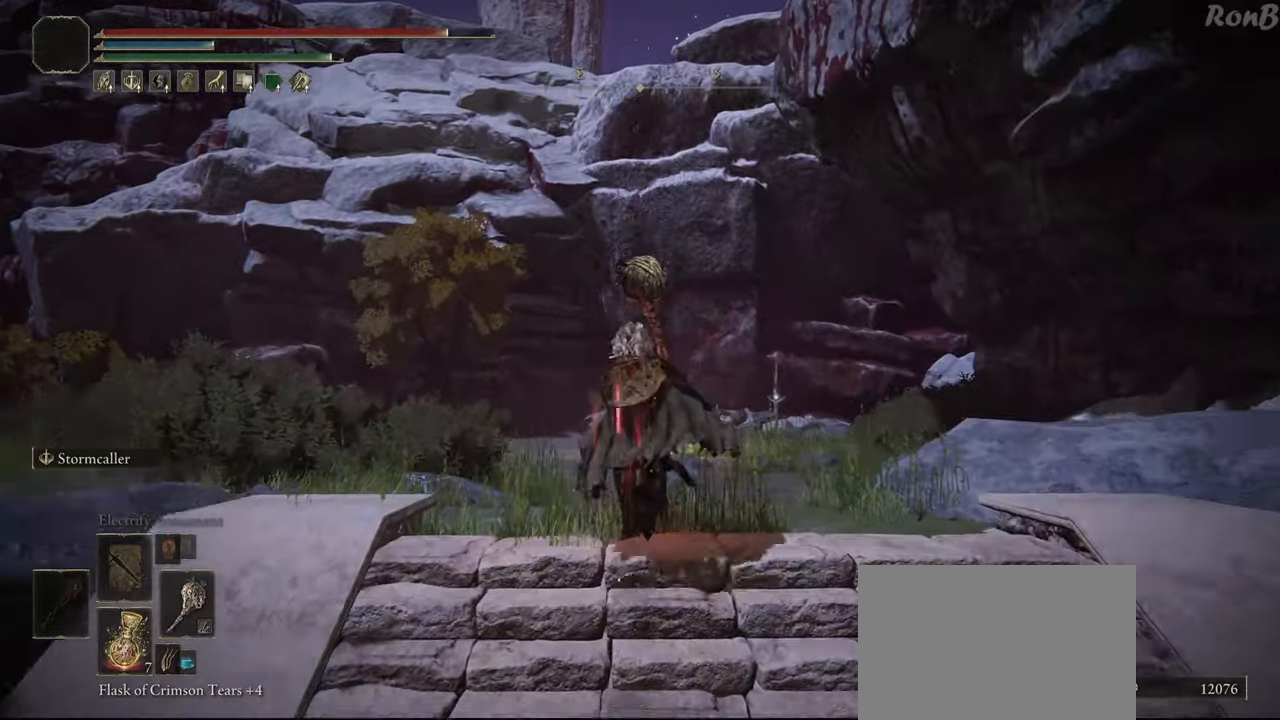
{"dt_ms": 500, "buttons": ["R1"], "left_stick": "up", "right_stick": "down-right", "events": [[417, "right_stick", "down-right"]]}
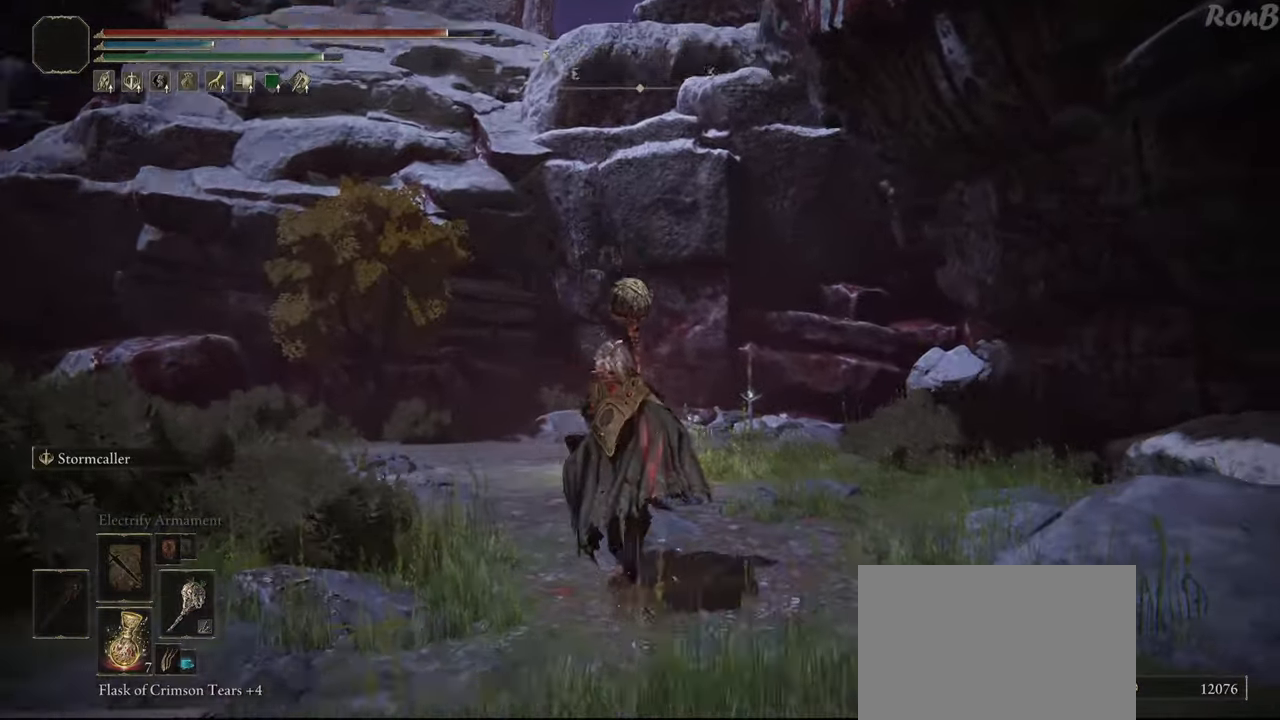
{"dt_ms": 500, "buttons": ["R1"], "left_stick": "up", "right_stick": "center", "events": [[333, "right_stick", "center"]]}
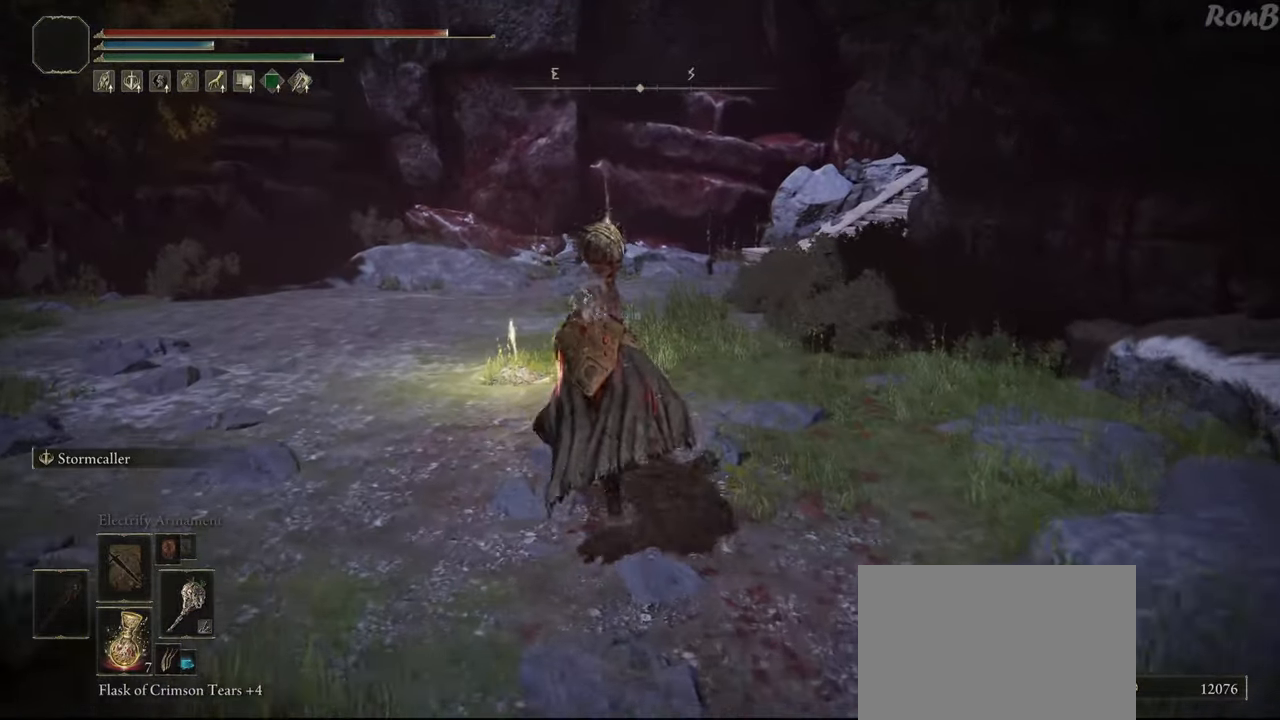
{"dt_ms": 500, "buttons": ["R1"], "left_stick": "up", "right_stick": "right", "events": [[100, "right_stick", "up-right"], [267, "right_stick", "right"]]}
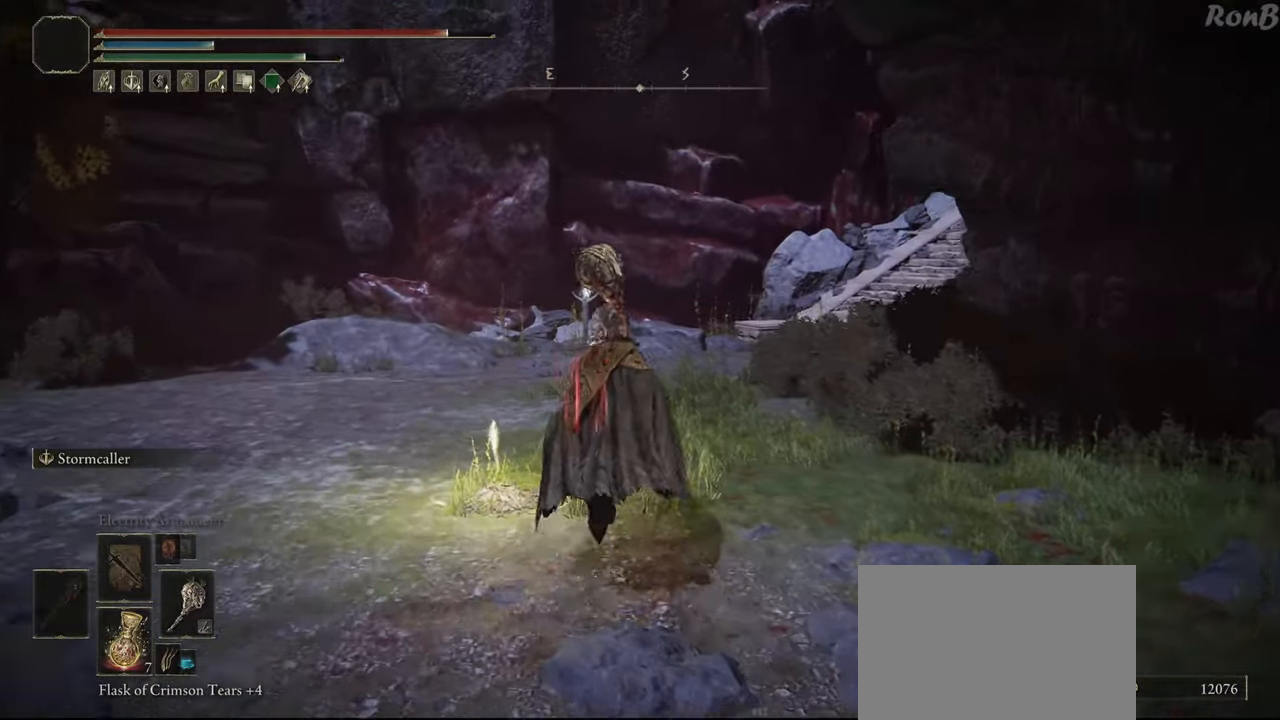
{"dt_ms": 500, "buttons": ["R1"], "left_stick": "up", "right_stick": "right", "events": []}
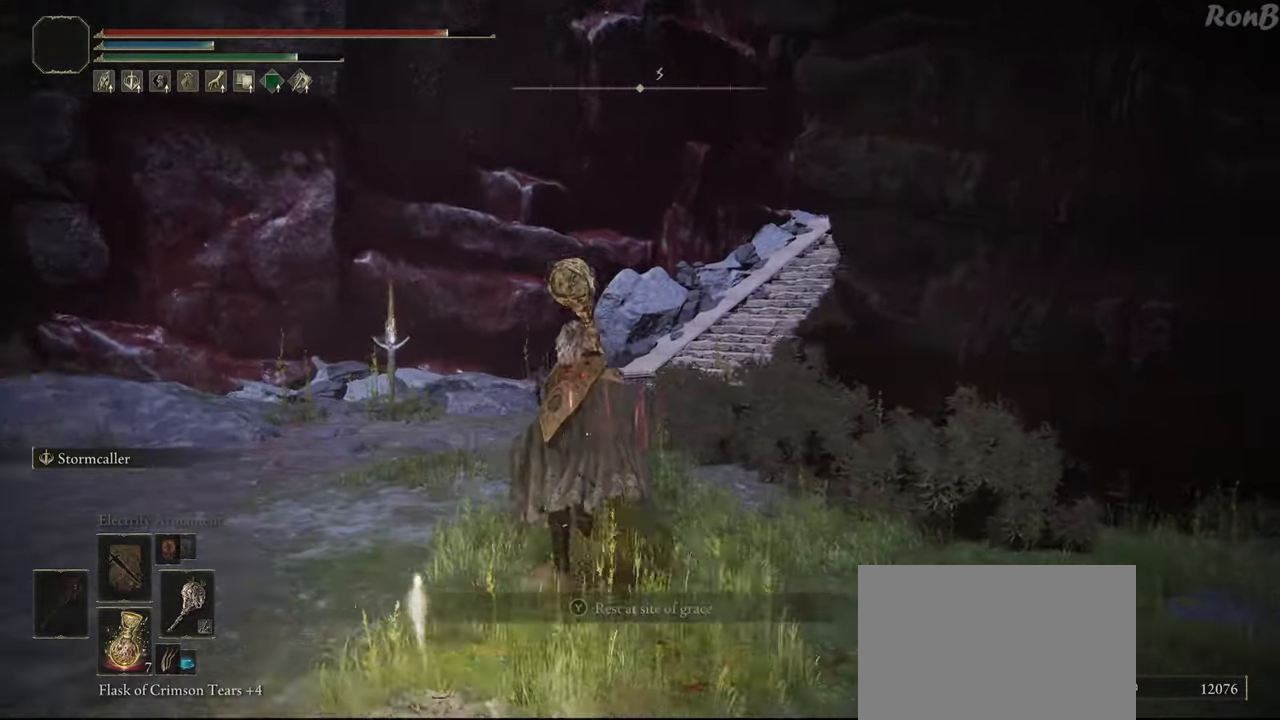
{"dt_ms": 500, "buttons": ["R1"], "left_stick": "up-left", "right_stick": "up-right", "events": [[83, "left_stick", "up-left"], [483, "right_stick", "up-right"]]}
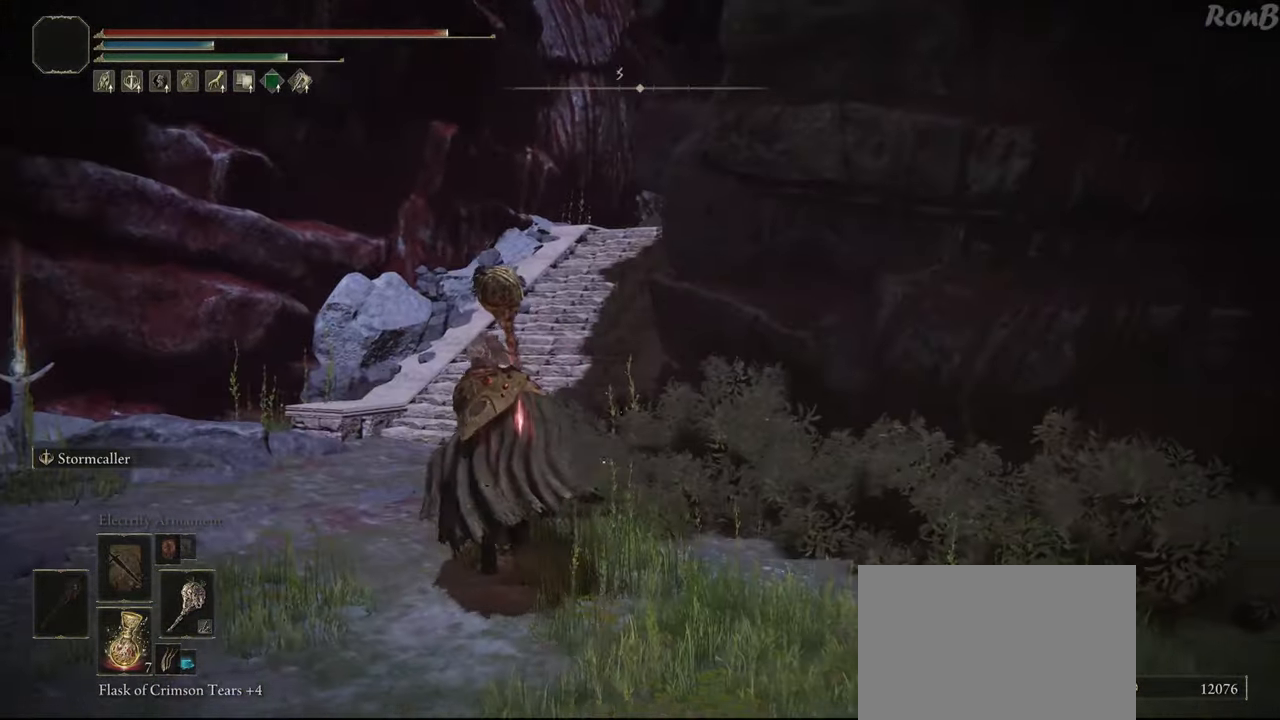
{"dt_ms": 500, "buttons": ["R1"], "left_stick": "up", "right_stick": "up-right", "events": [[100, "right_stick", "center"], [250, "left_stick", "up"], [367, "right_stick", "up-right"]]}
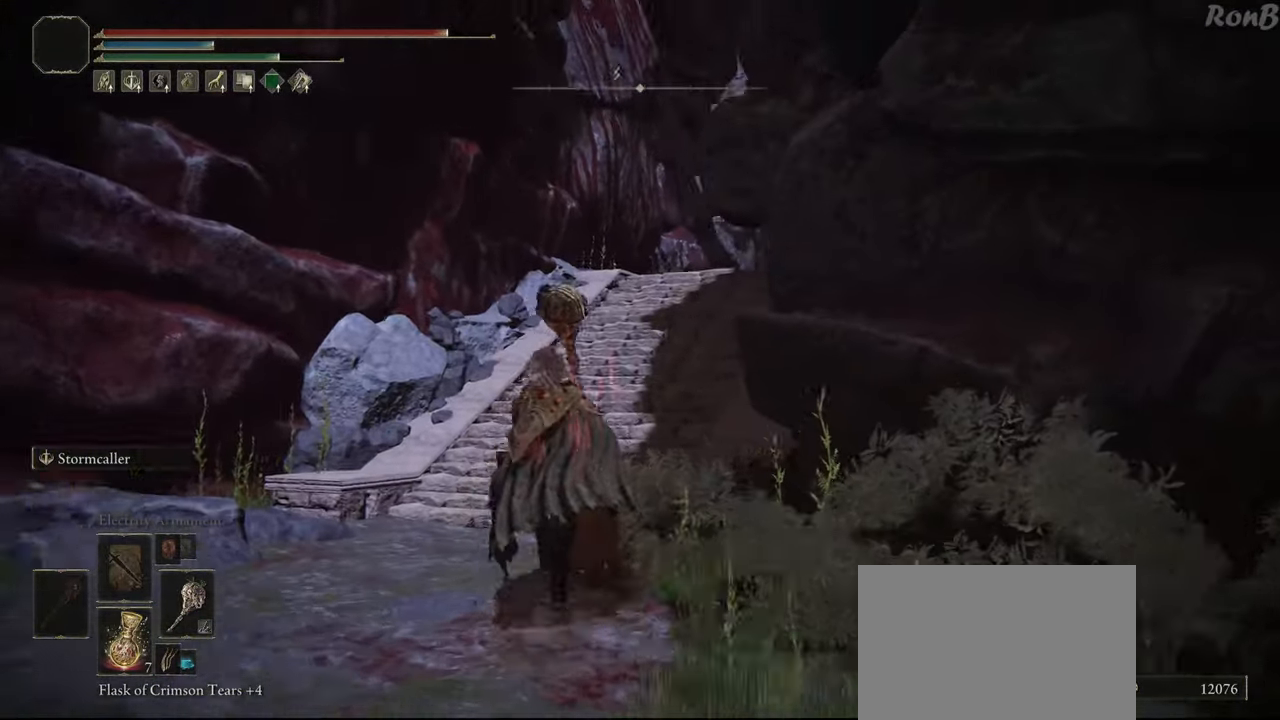
{"dt_ms": 500, "buttons": ["R1"], "left_stick": "up", "right_stick": "center"}
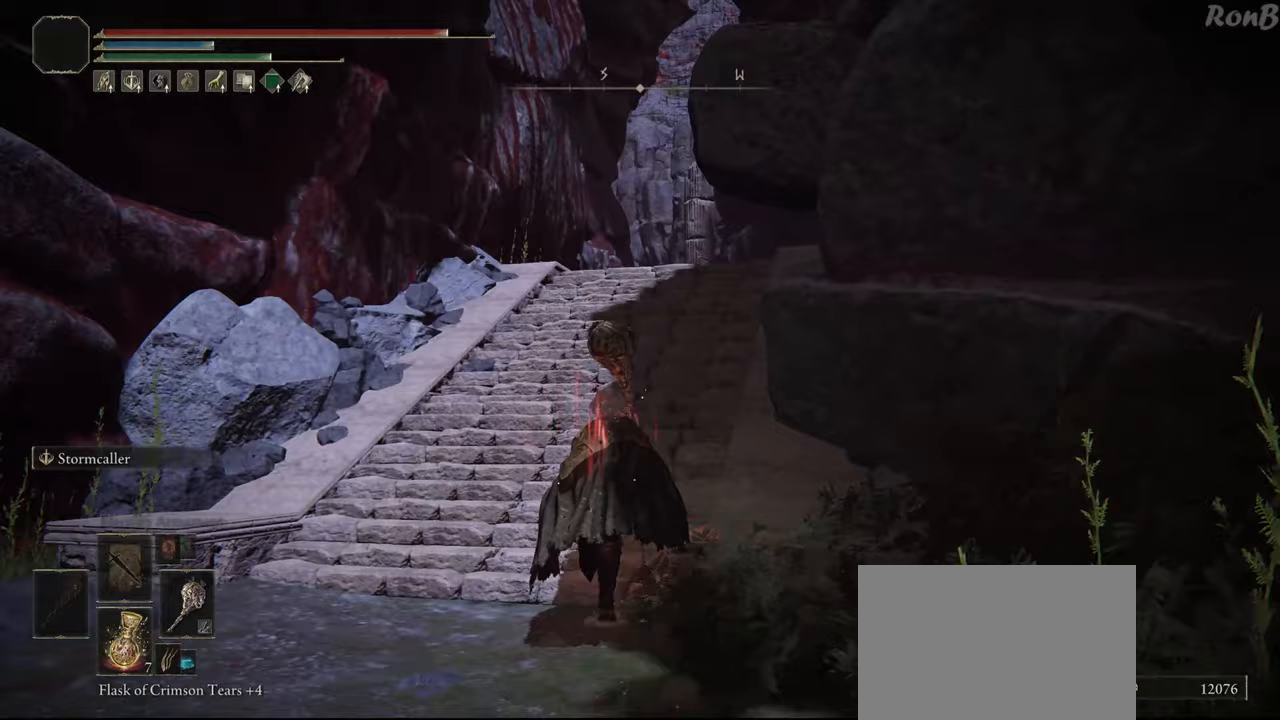
{"dt_ms": 500, "buttons": ["R1"], "left_stick": "up", "right_stick": "down-right", "events": [[400, "right_stick", "down-right"]]}
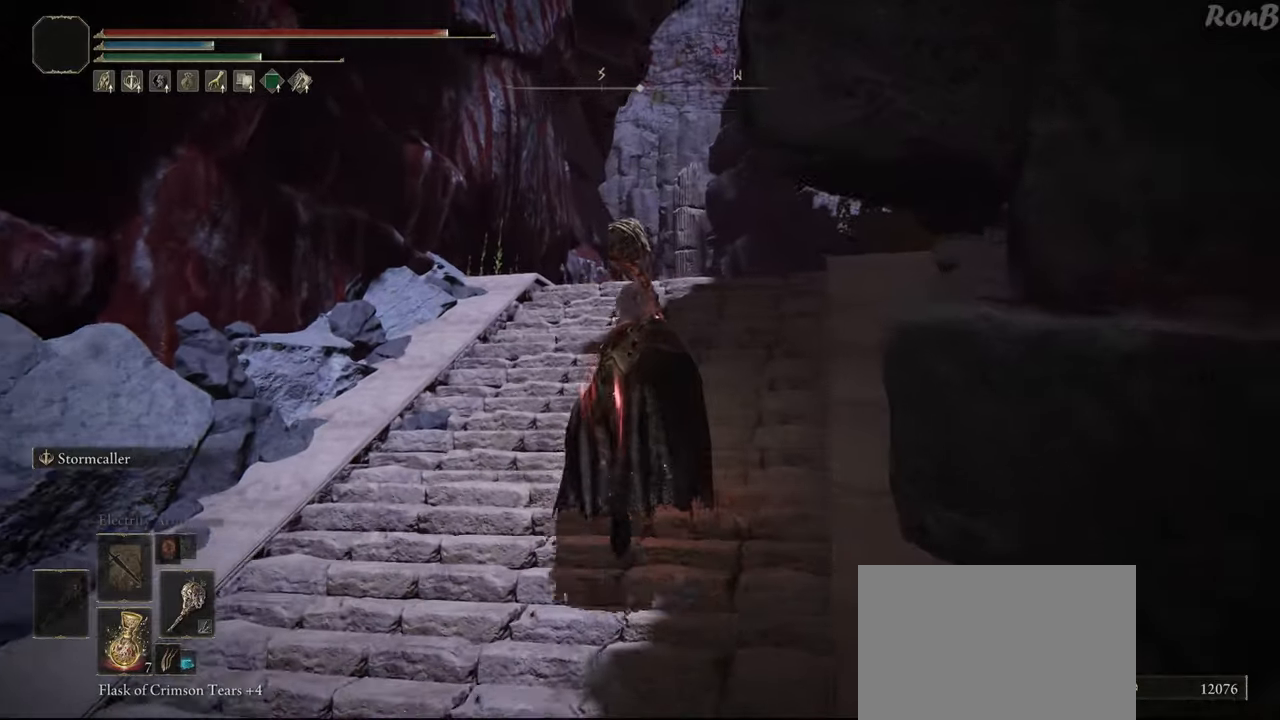
{"dt_ms": 500, "buttons": ["R1"], "left_stick": "up", "right_stick": "center"}
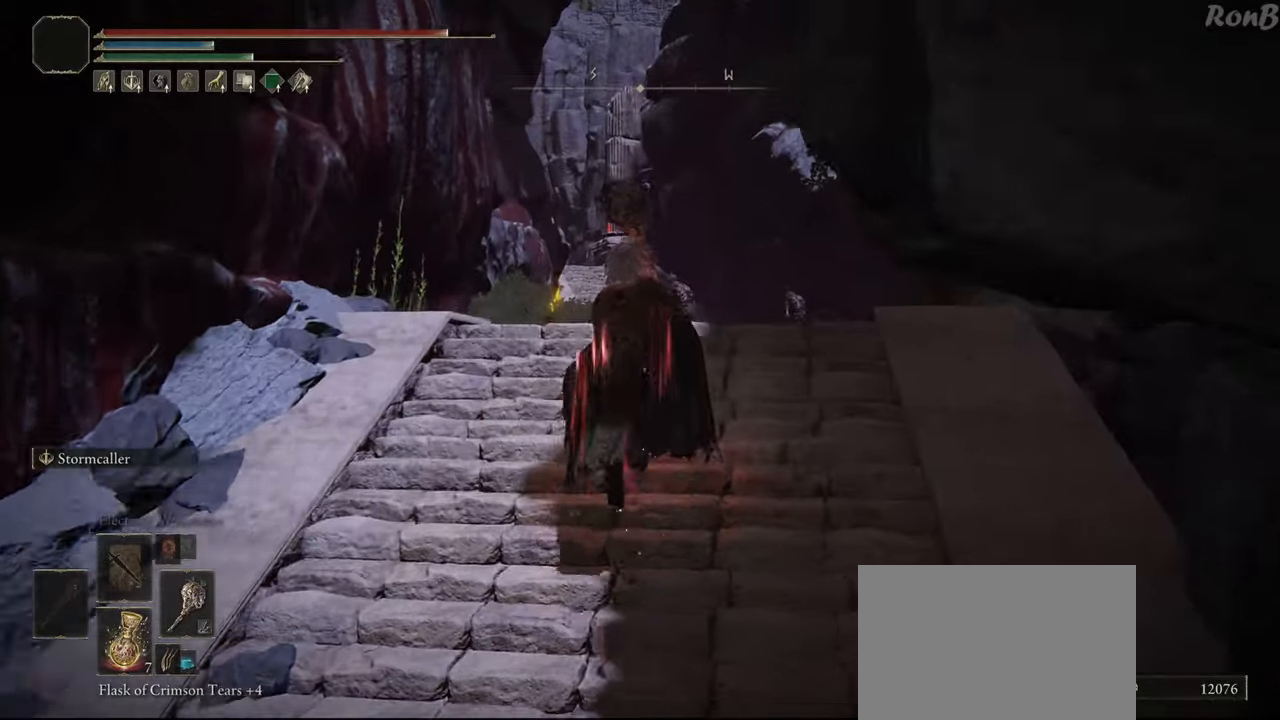
{"dt_ms": 500, "buttons": ["R1"], "left_stick": "up", "right_stick": "down", "events": [[483, "right_stick", "down"]]}
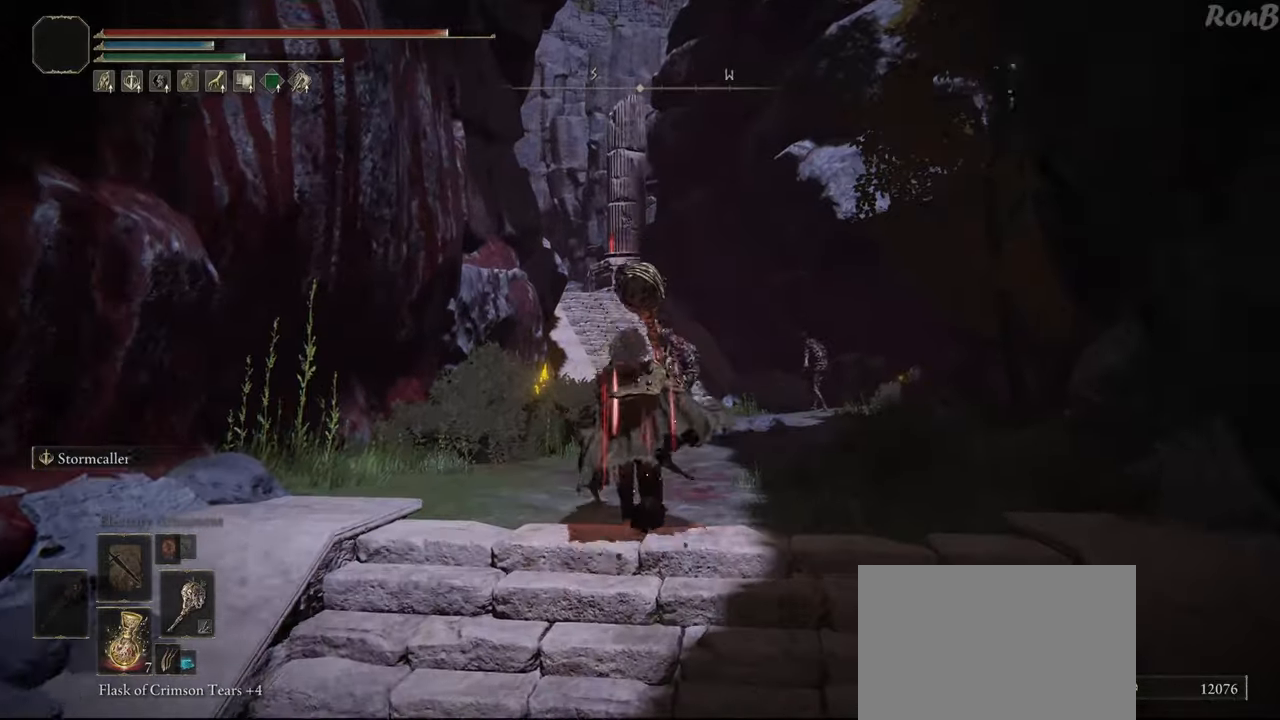
{"dt_ms": 500, "buttons": [], "left_stick": "up-right", "right_stick": "center"}
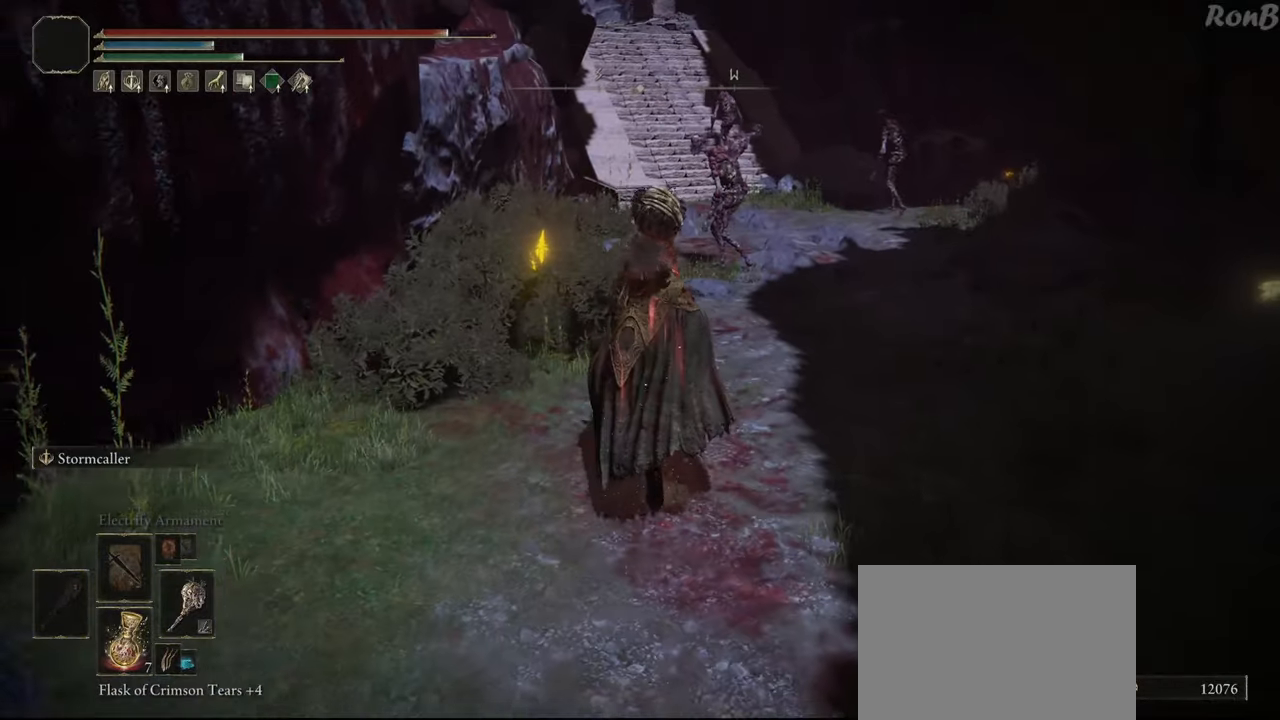
{"dt_ms": 500, "buttons": ["R1"], "left_stick": "up", "right_stick": "left", "events": [[100, "right_stick", "right"], [267, "R1", "down"], [267, "right_stick", "center"], [350, "left_stick", "up"], [500, "right_stick", "left"]]}
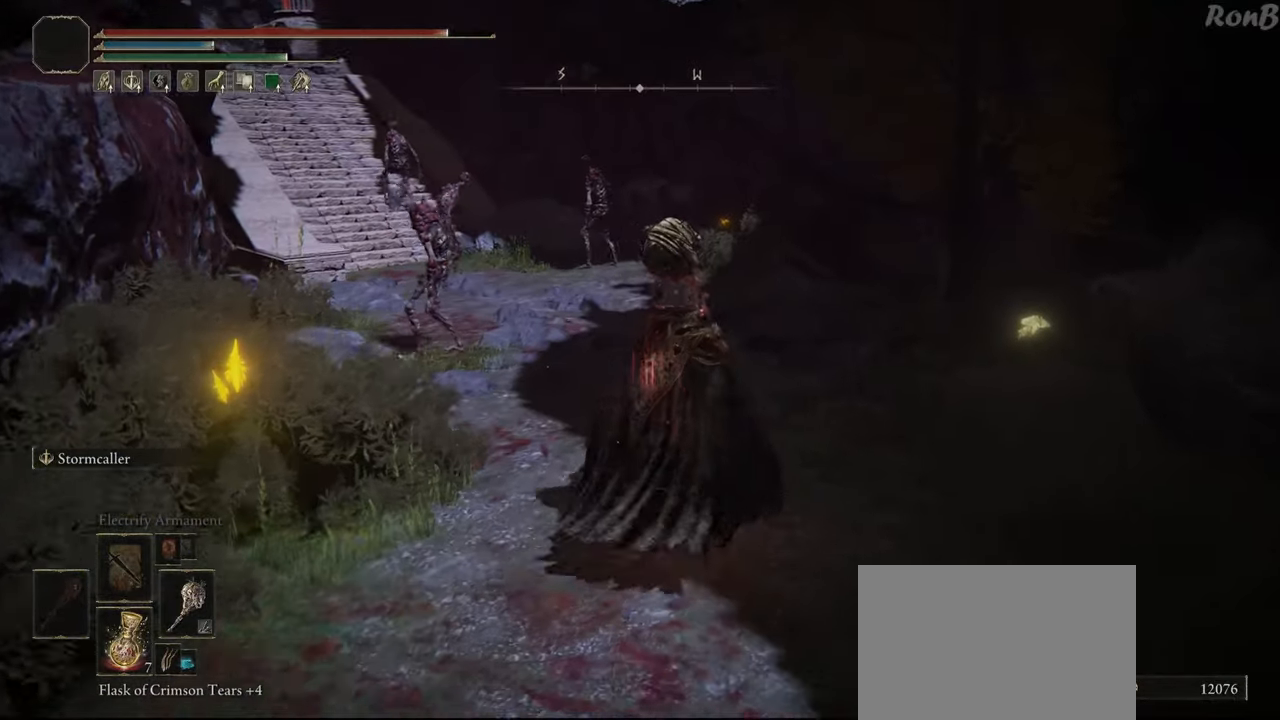
{"dt_ms": 1000, "buttons": ["R1"], "left_stick": "up", "right_stick": "left"}
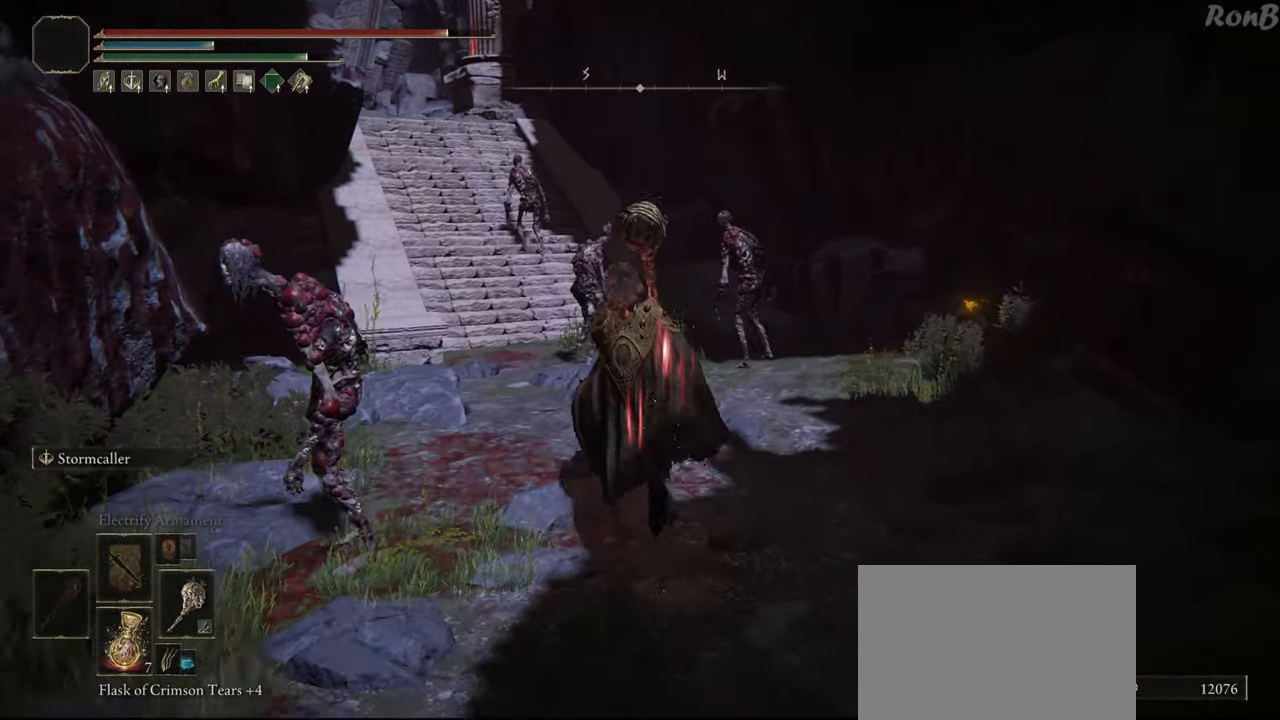
{"dt_ms": 500, "buttons": ["R1"], "left_stick": "up", "right_stick": "left", "events": [[217, "right_stick", "center"], [400, "right_stick", "left"]]}
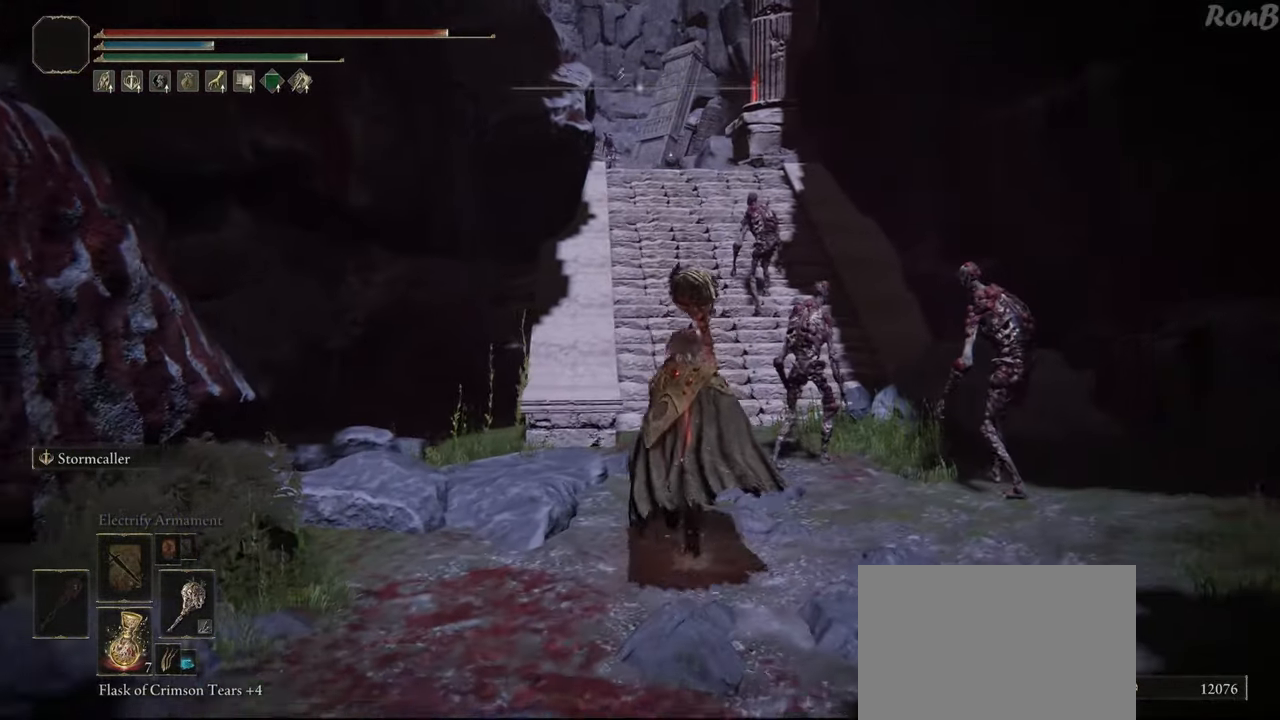
{"dt_ms": 500, "buttons": ["R1"], "left_stick": "up", "right_stick": "center"}
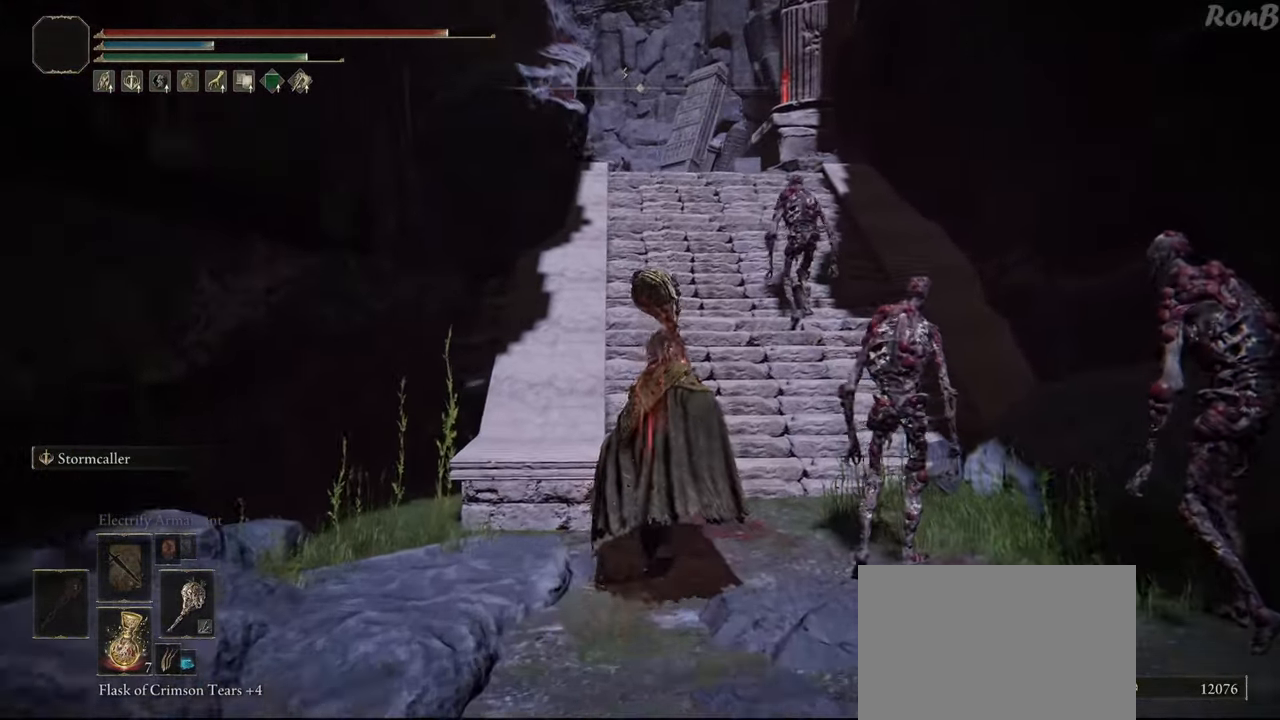
{"dt_ms": 500, "buttons": ["L1", "R1"], "left_stick": "up", "right_stick": "center", "events": [[250, "L1", "down"]]}
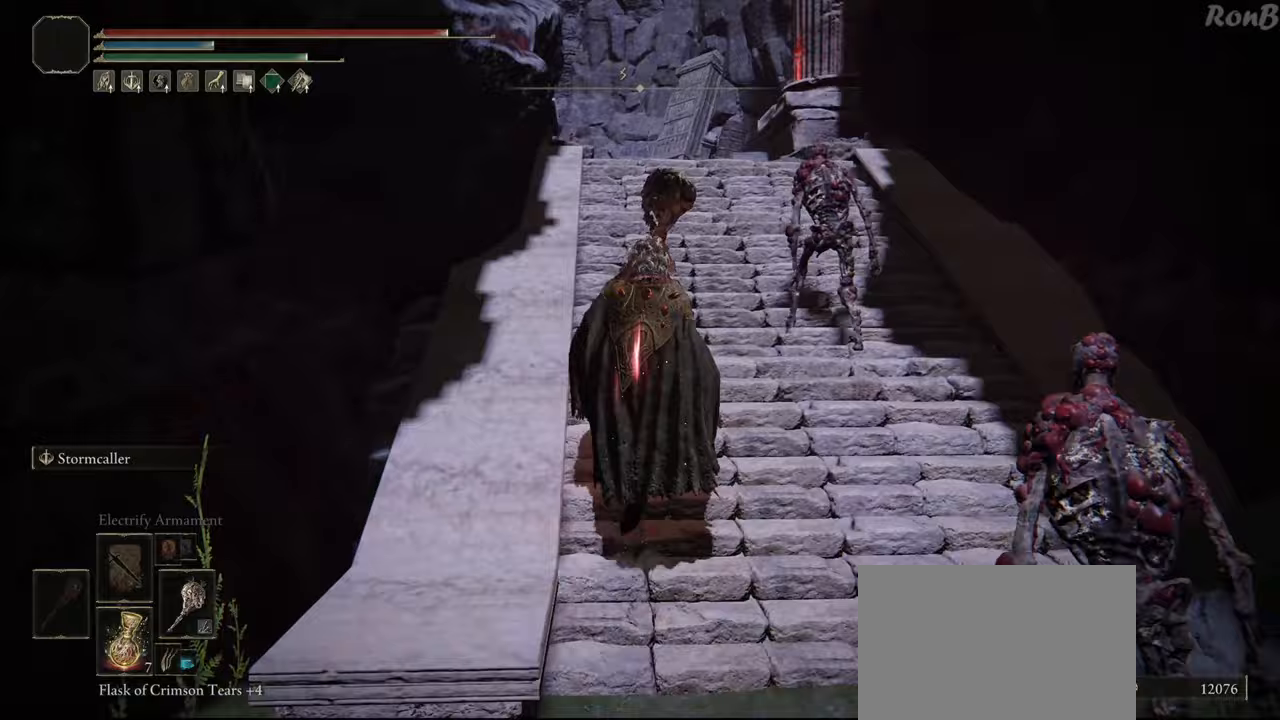
{"dt_ms": 500, "buttons": ["R1"], "left_stick": "up", "right_stick": "center", "events": [[50, "L2", "down"], [133, "L1", "up"], [267, "L2", "up"]]}
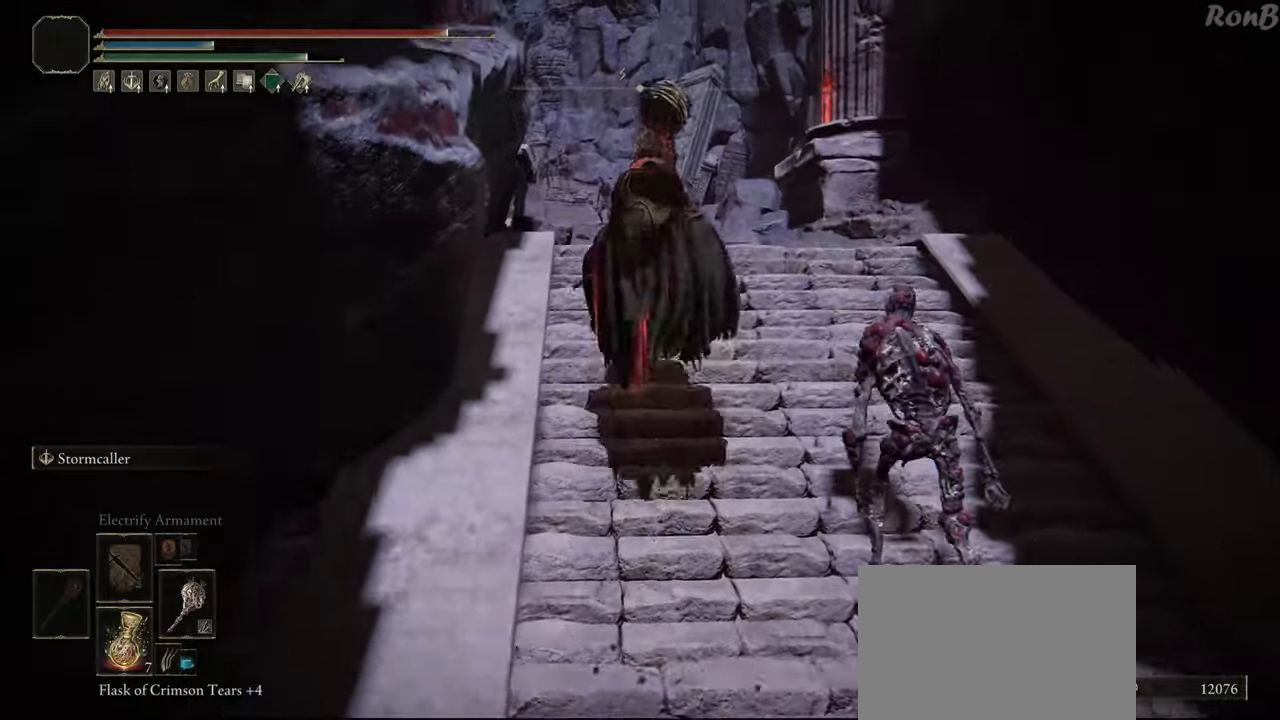
{"dt_ms": 500, "buttons": ["R1"], "left_stick": "up", "right_stick": "down-left", "events": [[67, "right_stick", "down-left"]]}
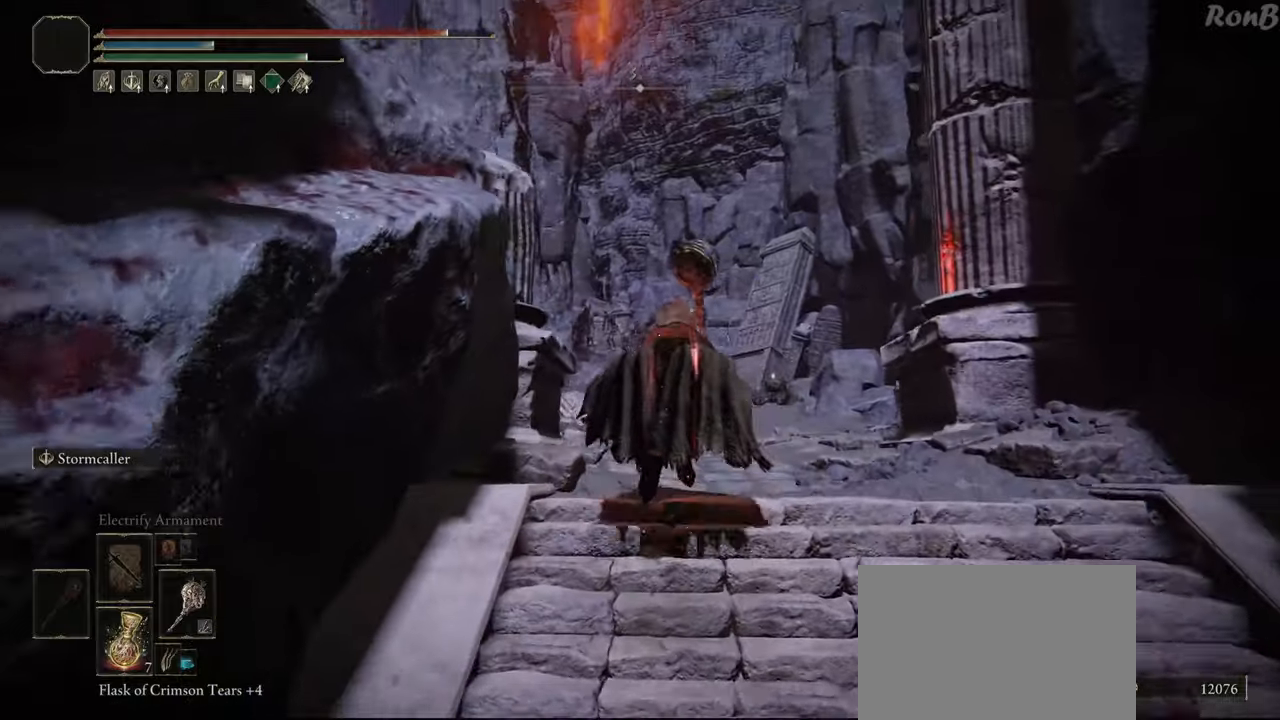
{"dt_ms": 500, "buttons": ["R1"], "left_stick": "up", "right_stick": "down-left", "events": []}
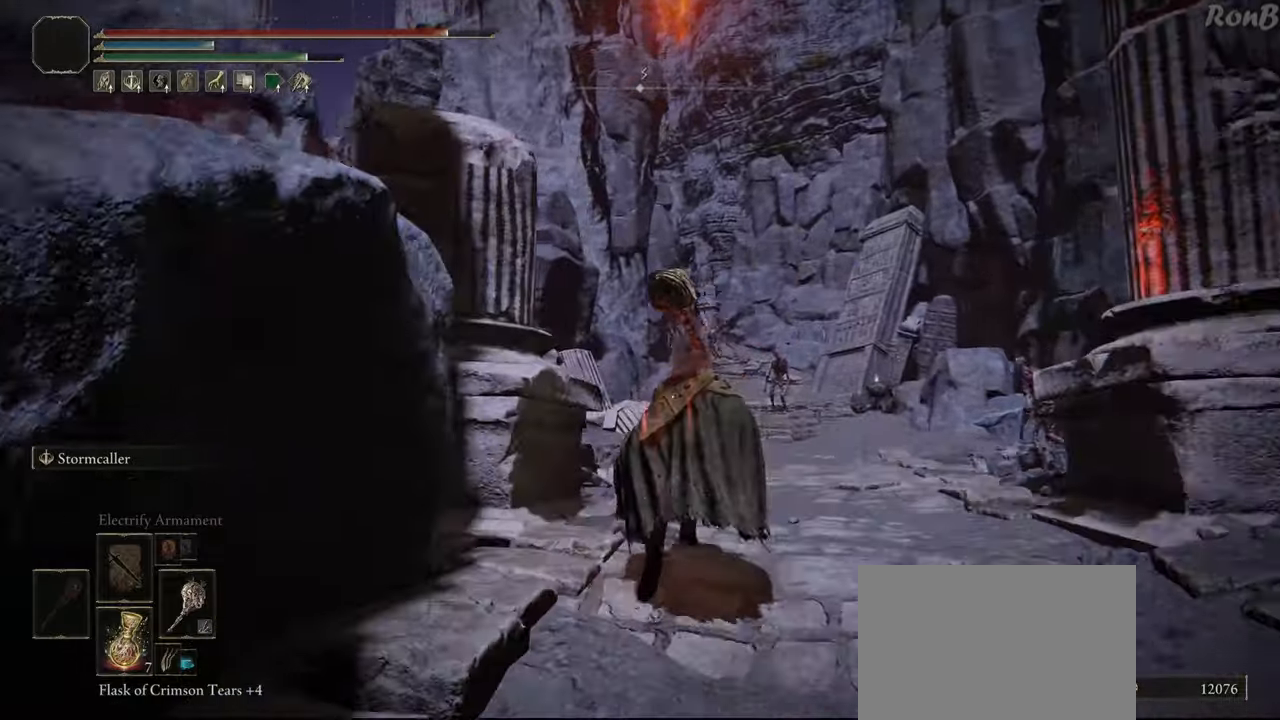
{"dt_ms": 500, "buttons": ["R1"], "left_stick": "up", "right_stick": "down-left", "events": []}
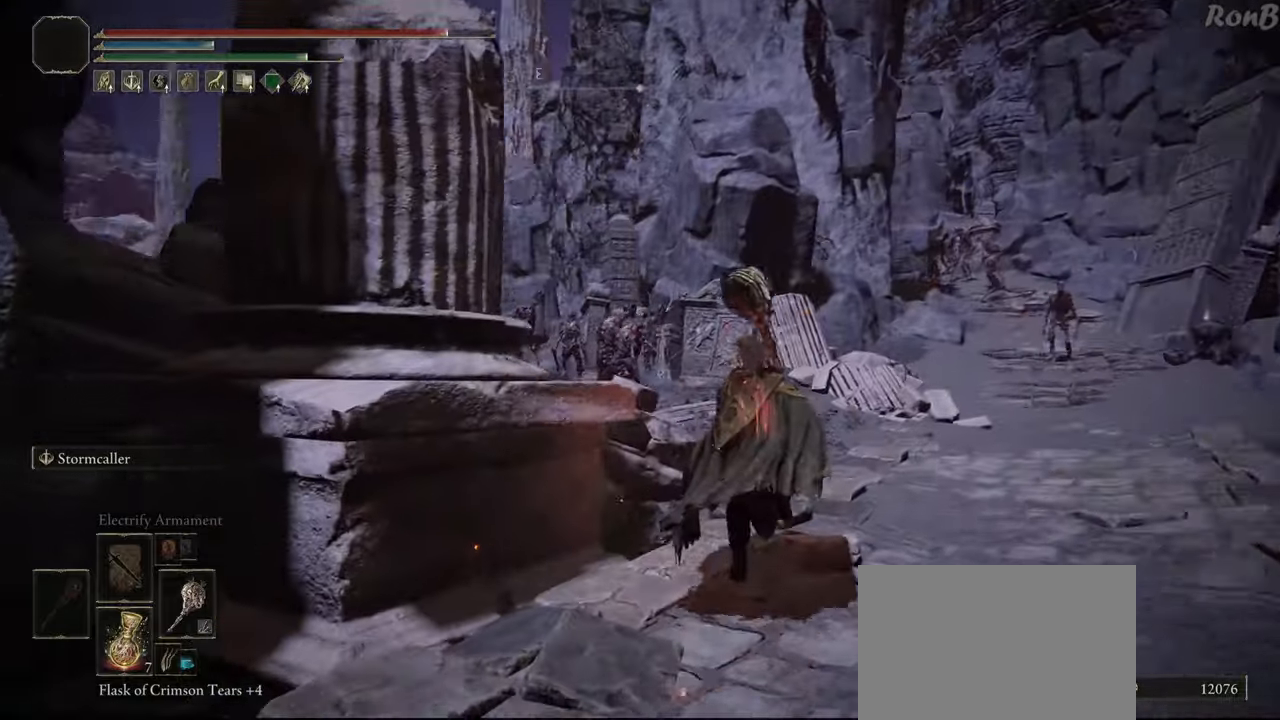
{"dt_ms": 500, "buttons": ["R1"], "left_stick": "up-right", "right_stick": "down-left", "events": [[167, "left_stick", "up-right"]]}
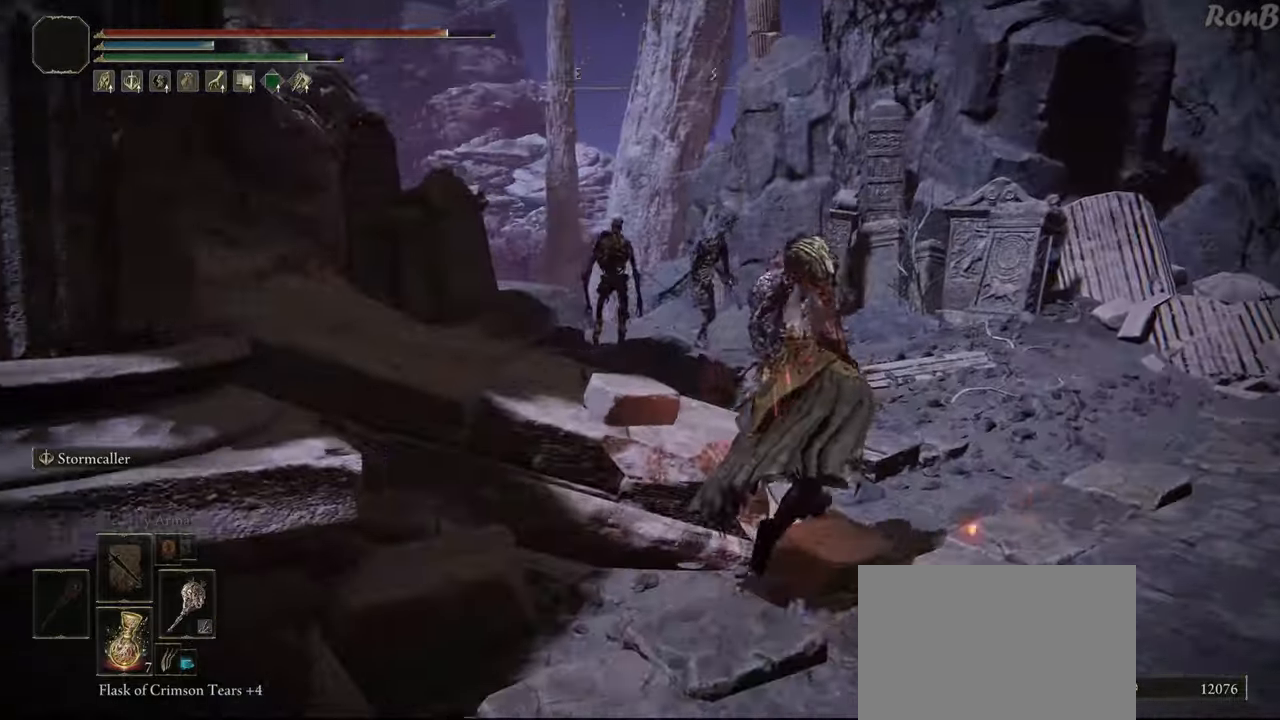
{"dt_ms": 500, "buttons": ["R1"], "left_stick": "up-right", "right_stick": "center", "events": [[500, "right_stick", "center"]]}